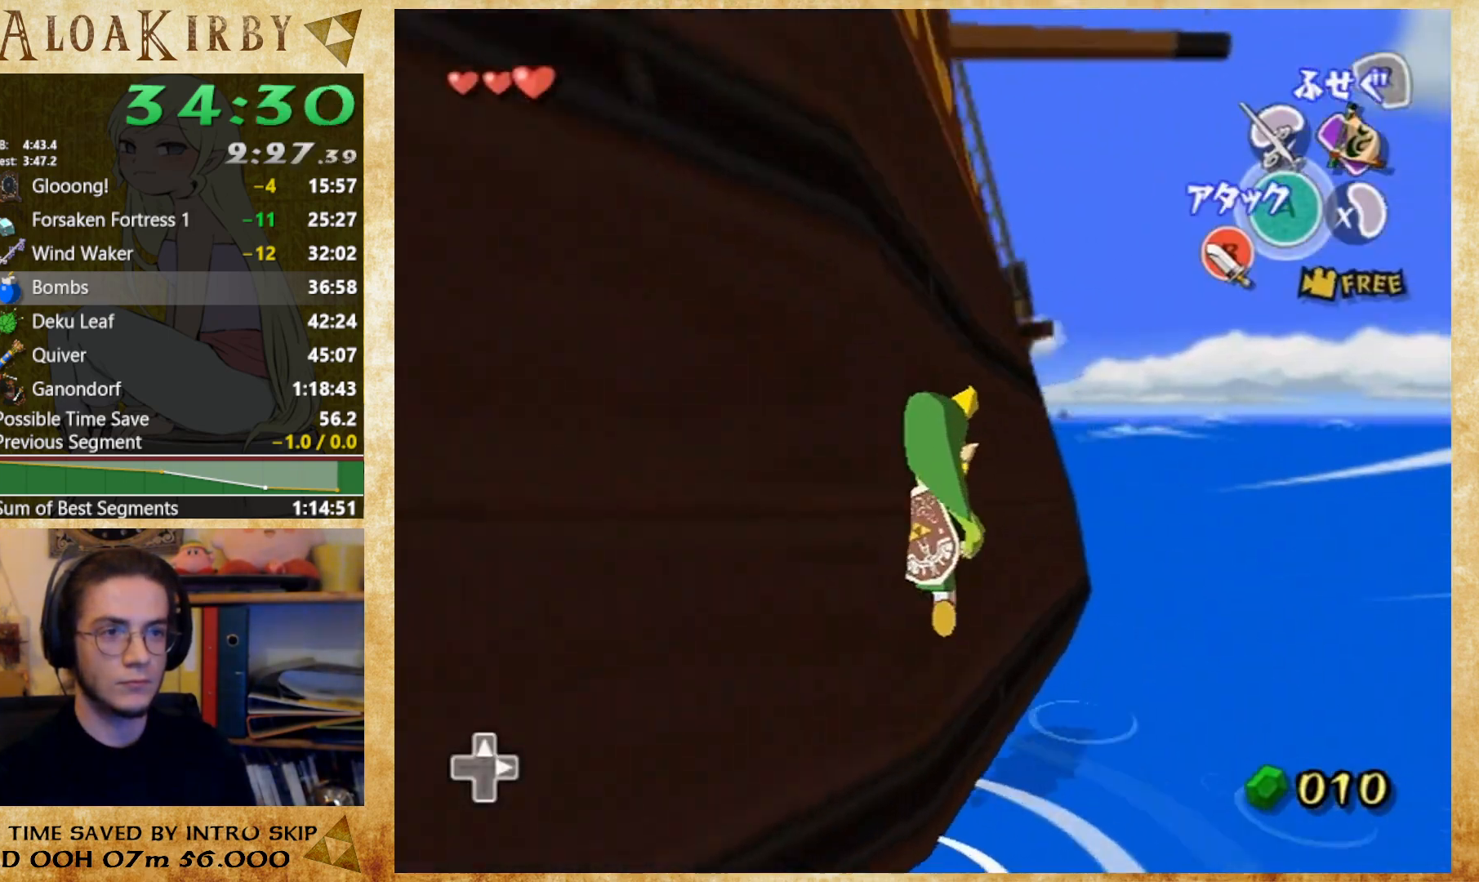
Gameplay with a controller (Nintendo layout); each line is a JSON object with the inputs held at the frame after it. "button_events" lists button changes between this image and that frame as [ms after this image, input, new state], when the widget could be followed in between (sticks are given only as held states). Not read: A L1 L3 R3 left_stick.
{"buttons": [], "right_stick": "center", "button_events": []}
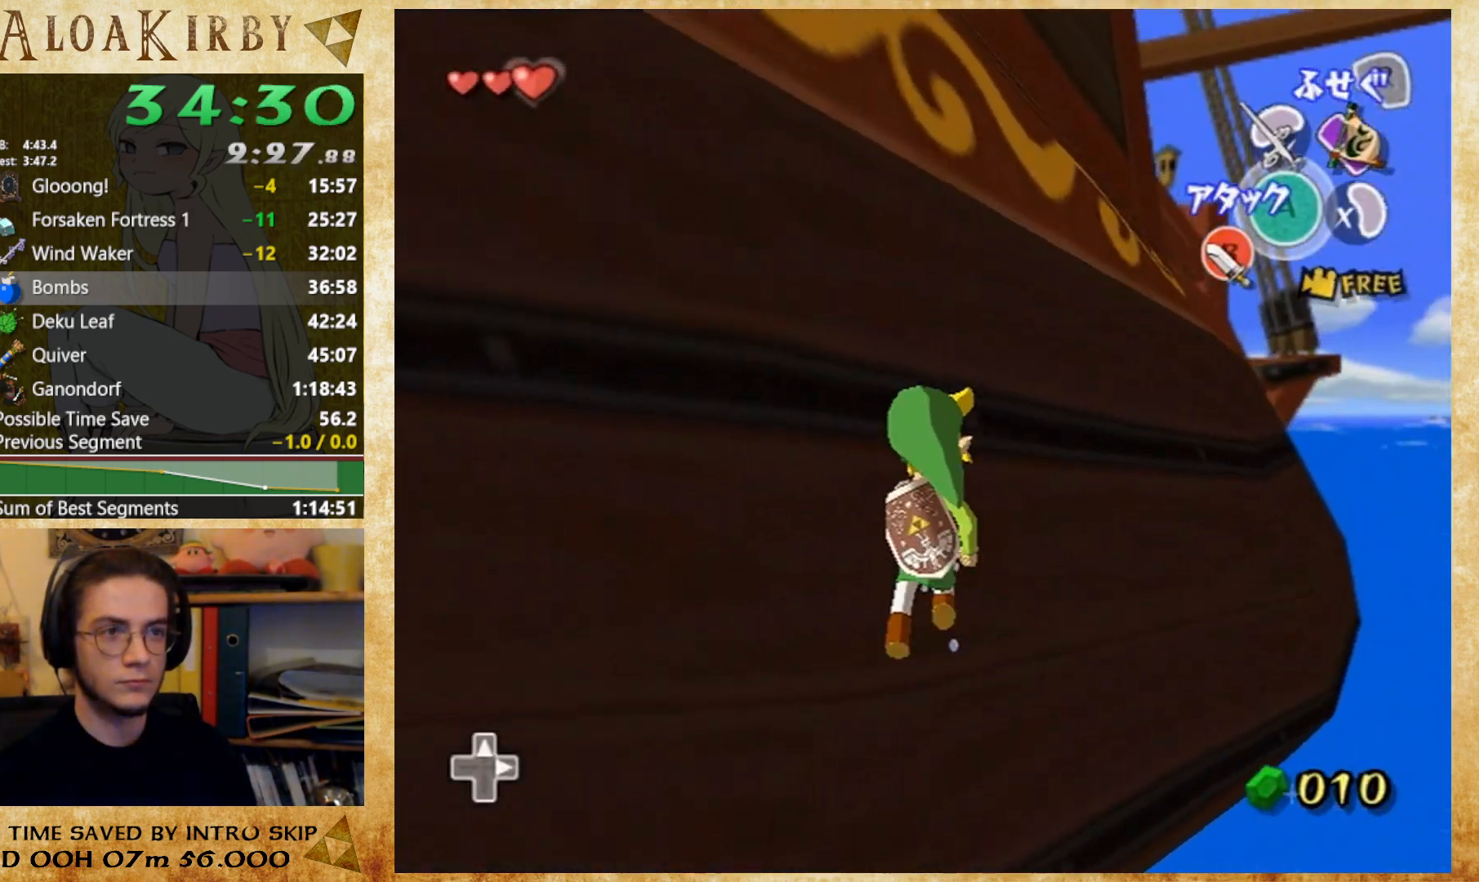
{"buttons": [], "right_stick": "center", "button_events": []}
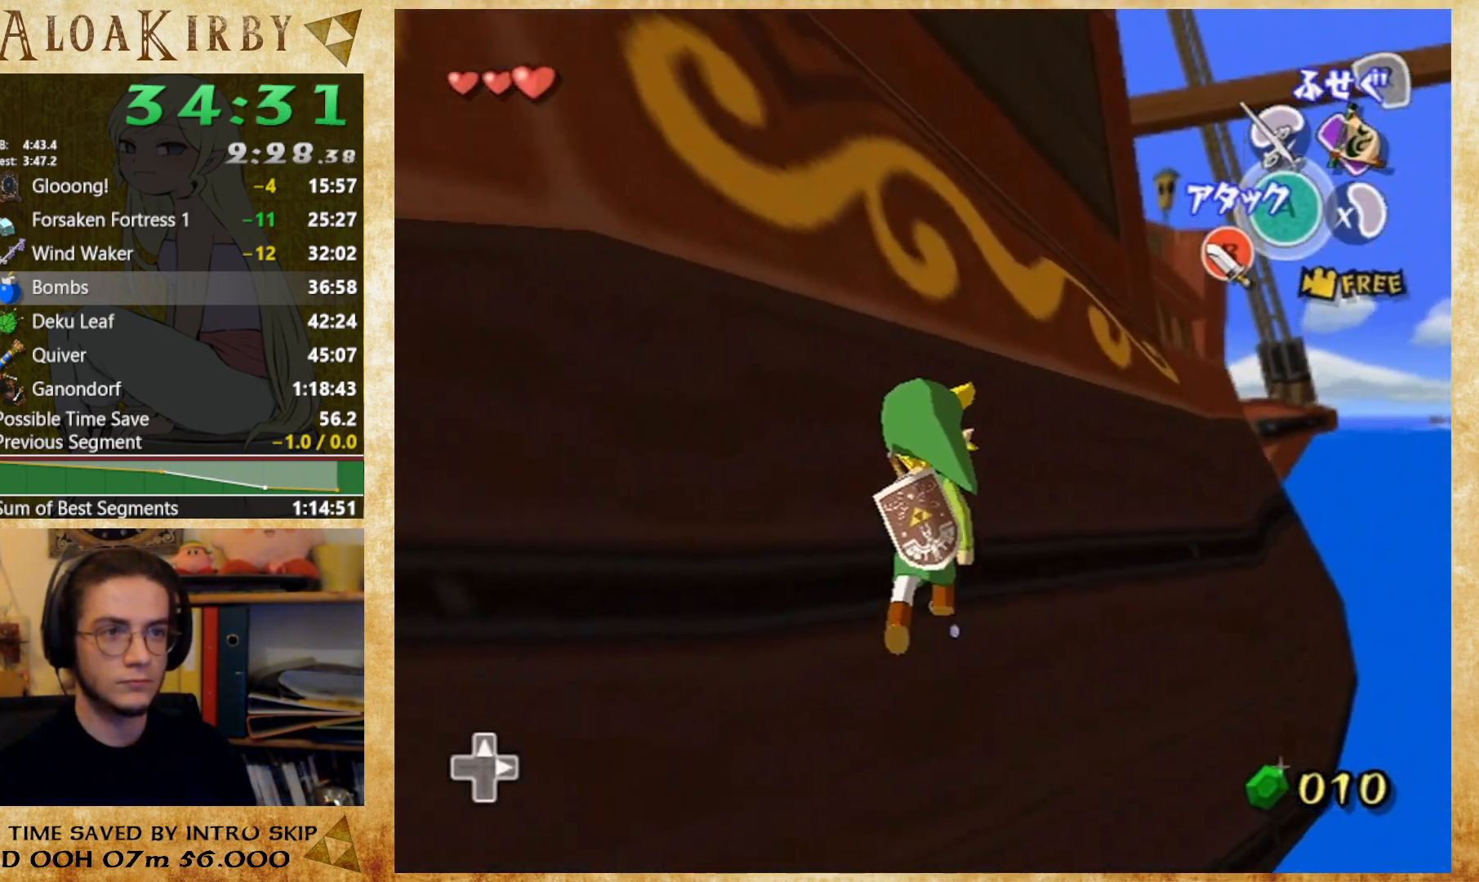
{"buttons": [], "right_stick": "center", "button_events": []}
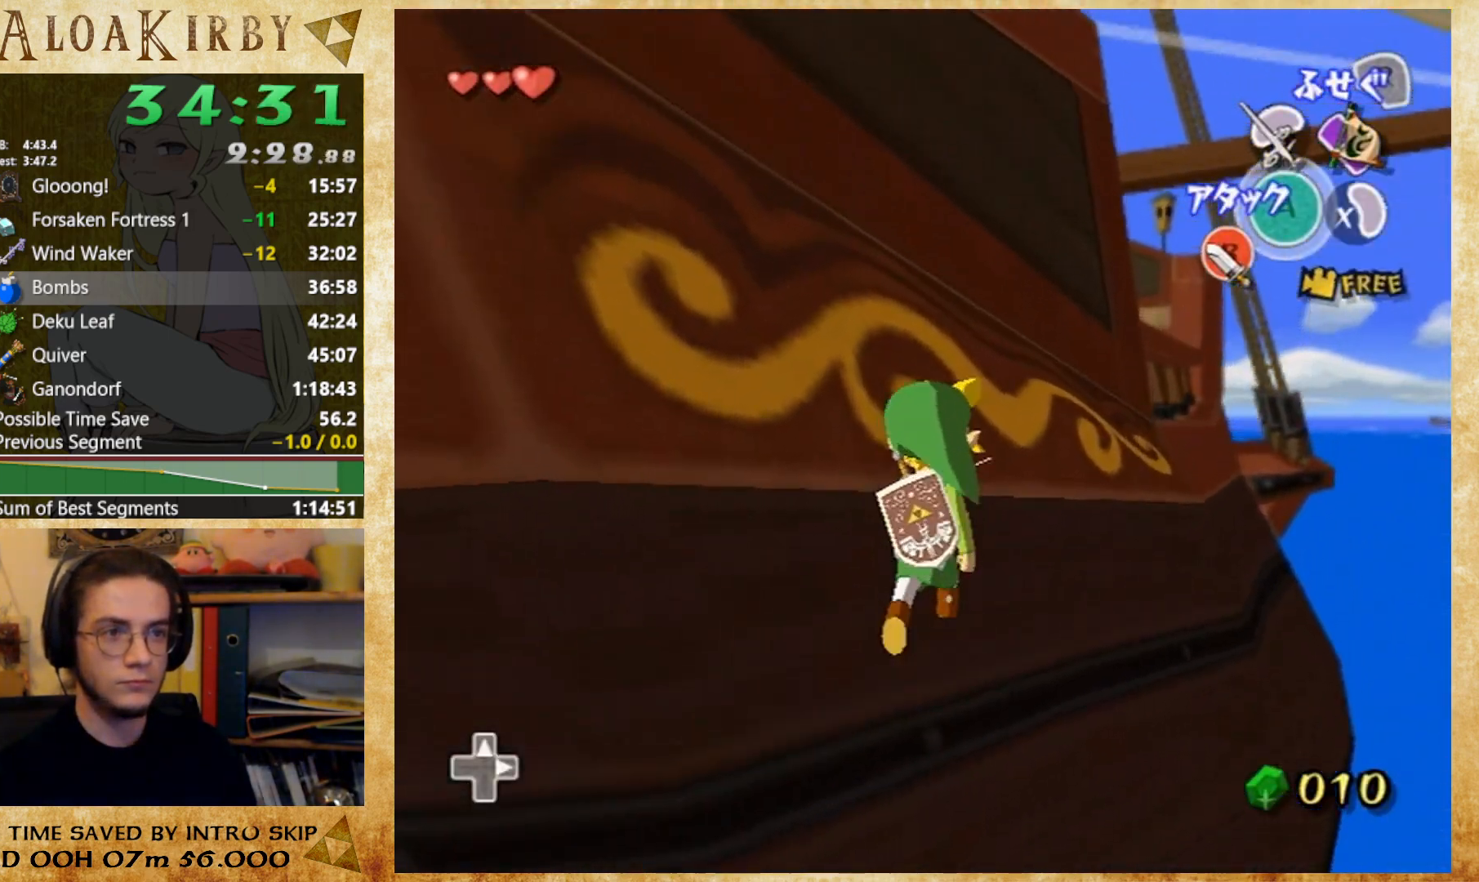
{"buttons": [], "right_stick": "center", "button_events": []}
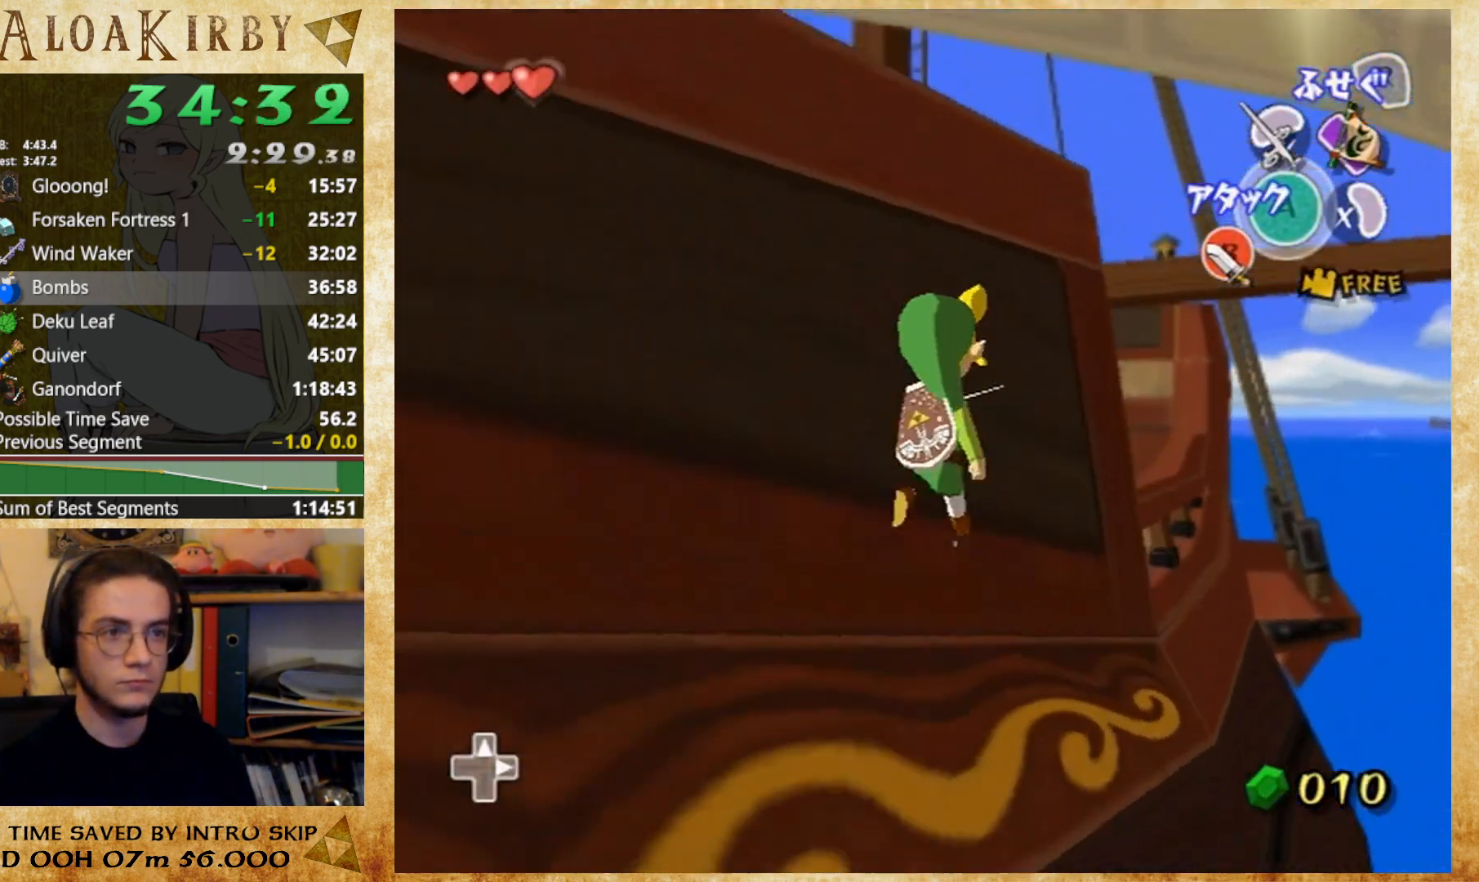
{"buttons": [], "right_stick": "center", "button_events": [[200, "X", "down"], [333, "X", "up"]]}
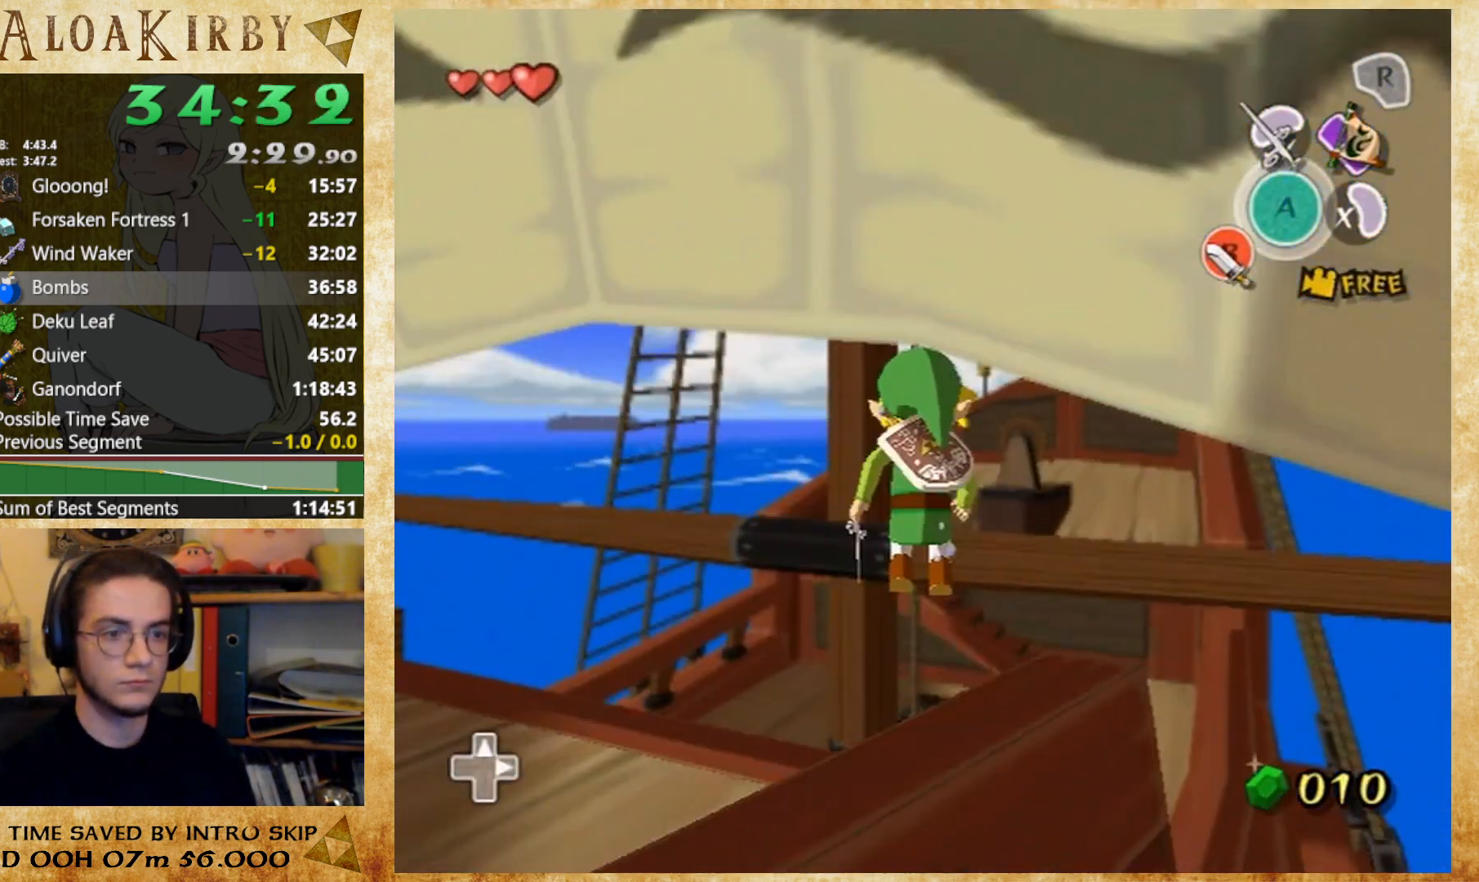
{"buttons": [], "right_stick": "right", "button_events": []}
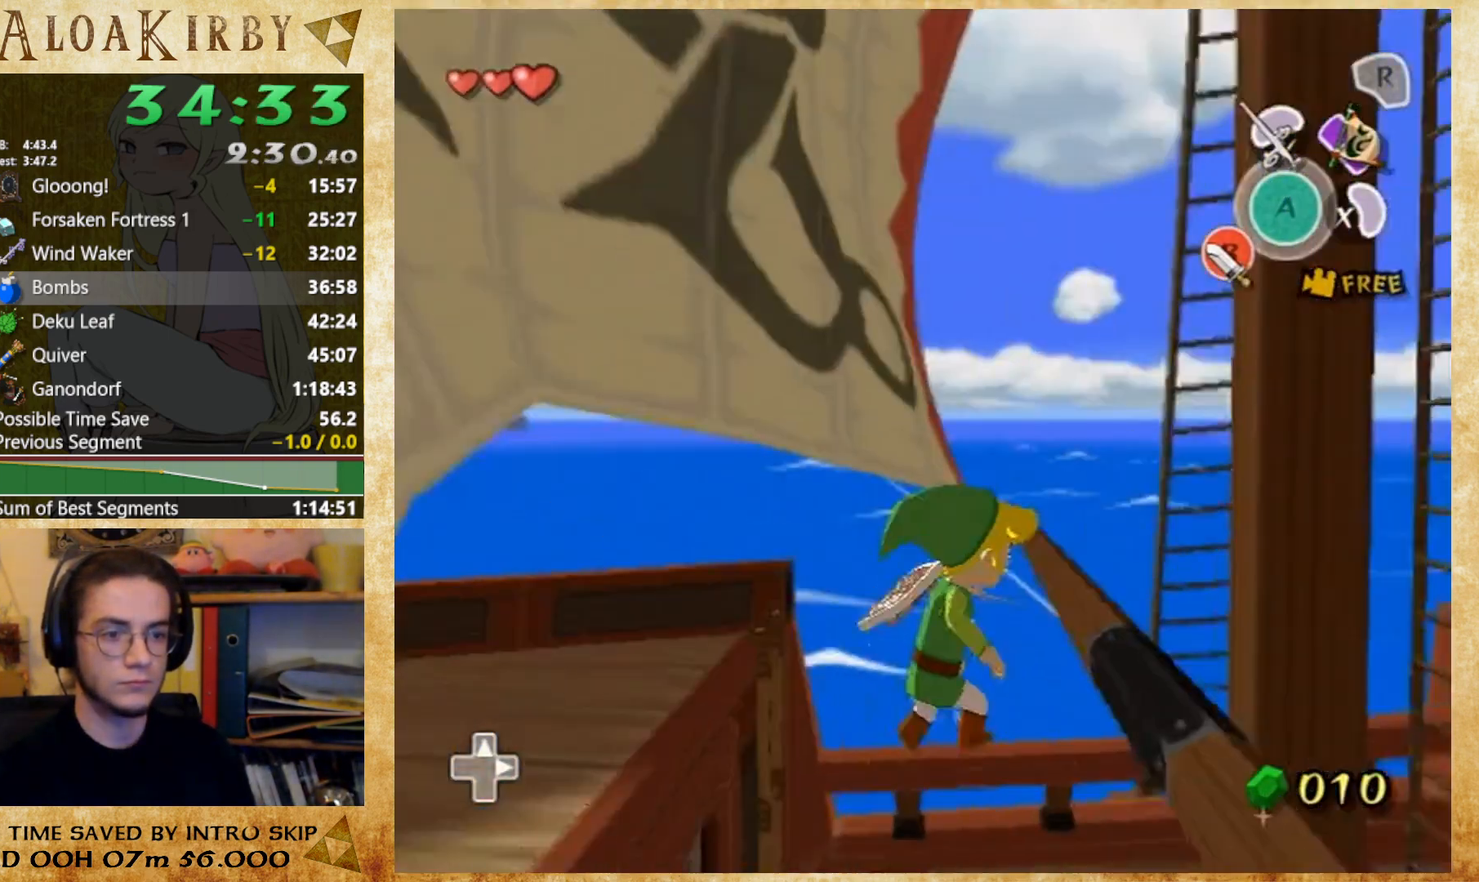
{"buttons": [], "right_stick": "down", "button_events": []}
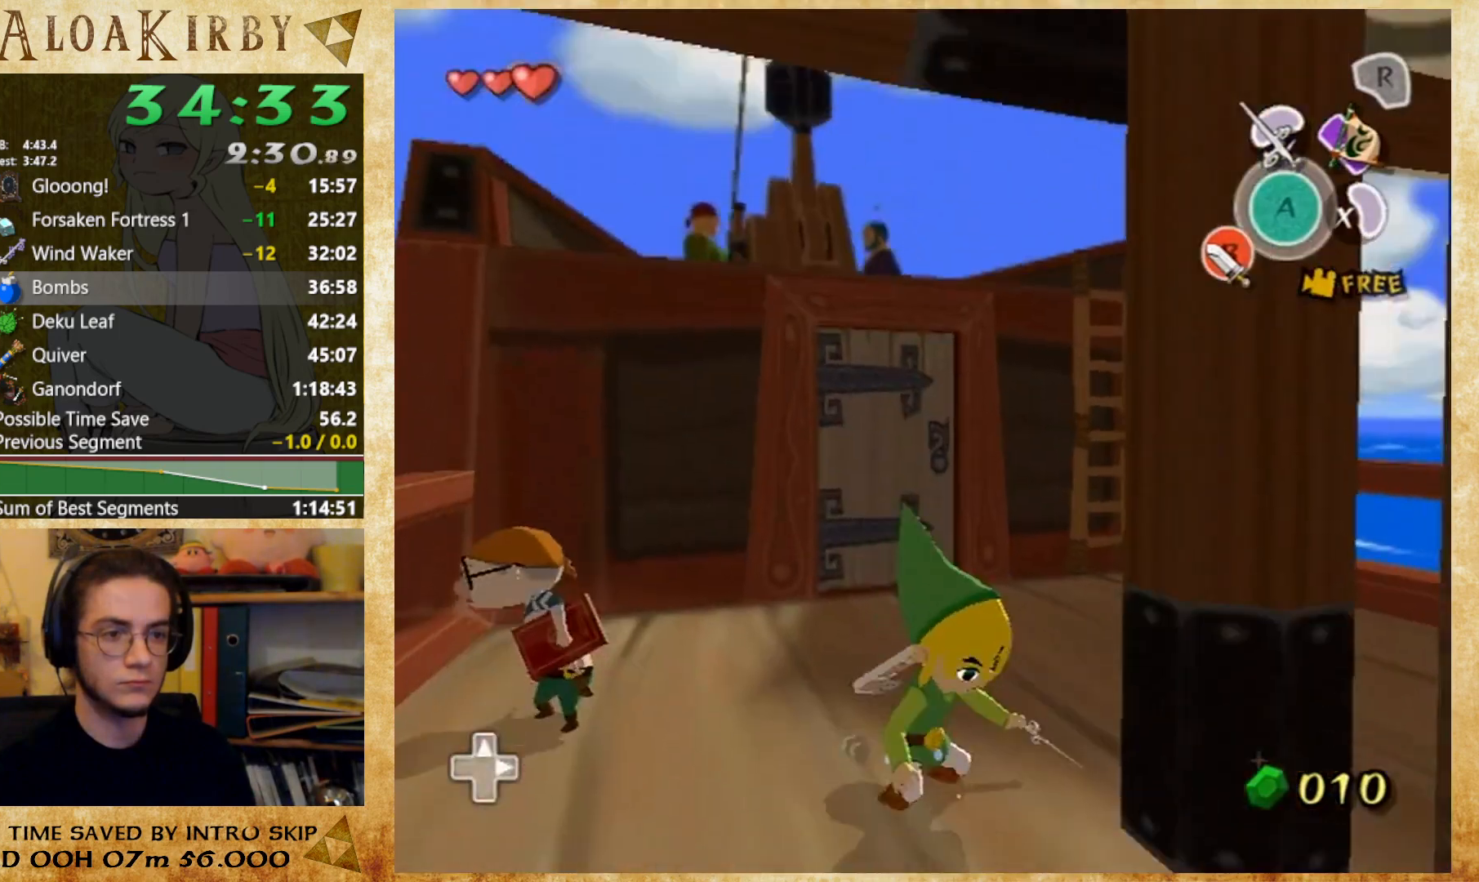
{"buttons": [], "right_stick": "center", "button_events": []}
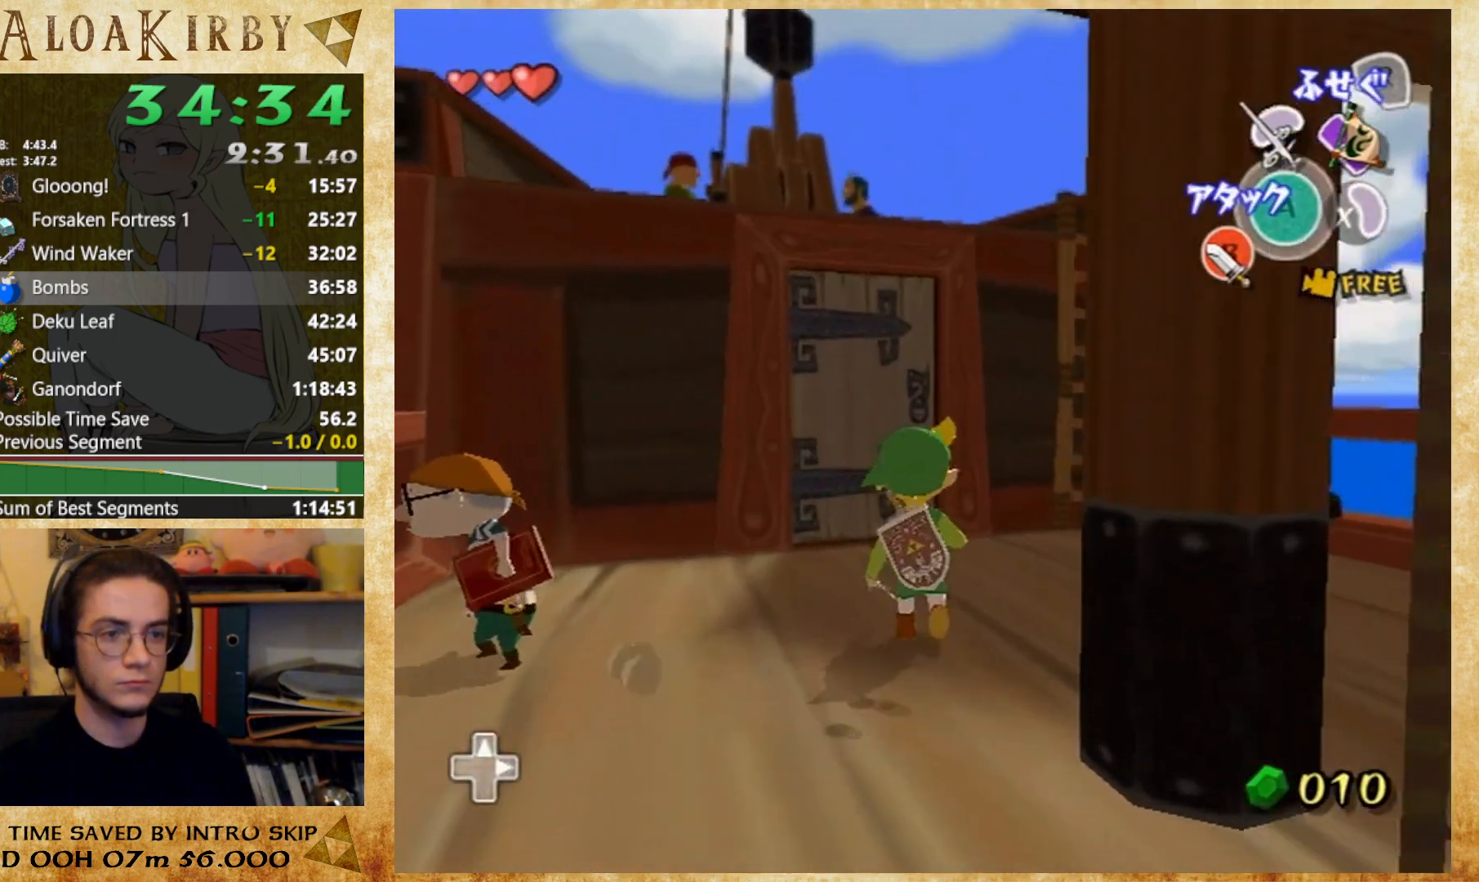
{"buttons": [], "right_stick": "center", "button_events": [[433, "X", "down"], [500, "X", "up"]]}
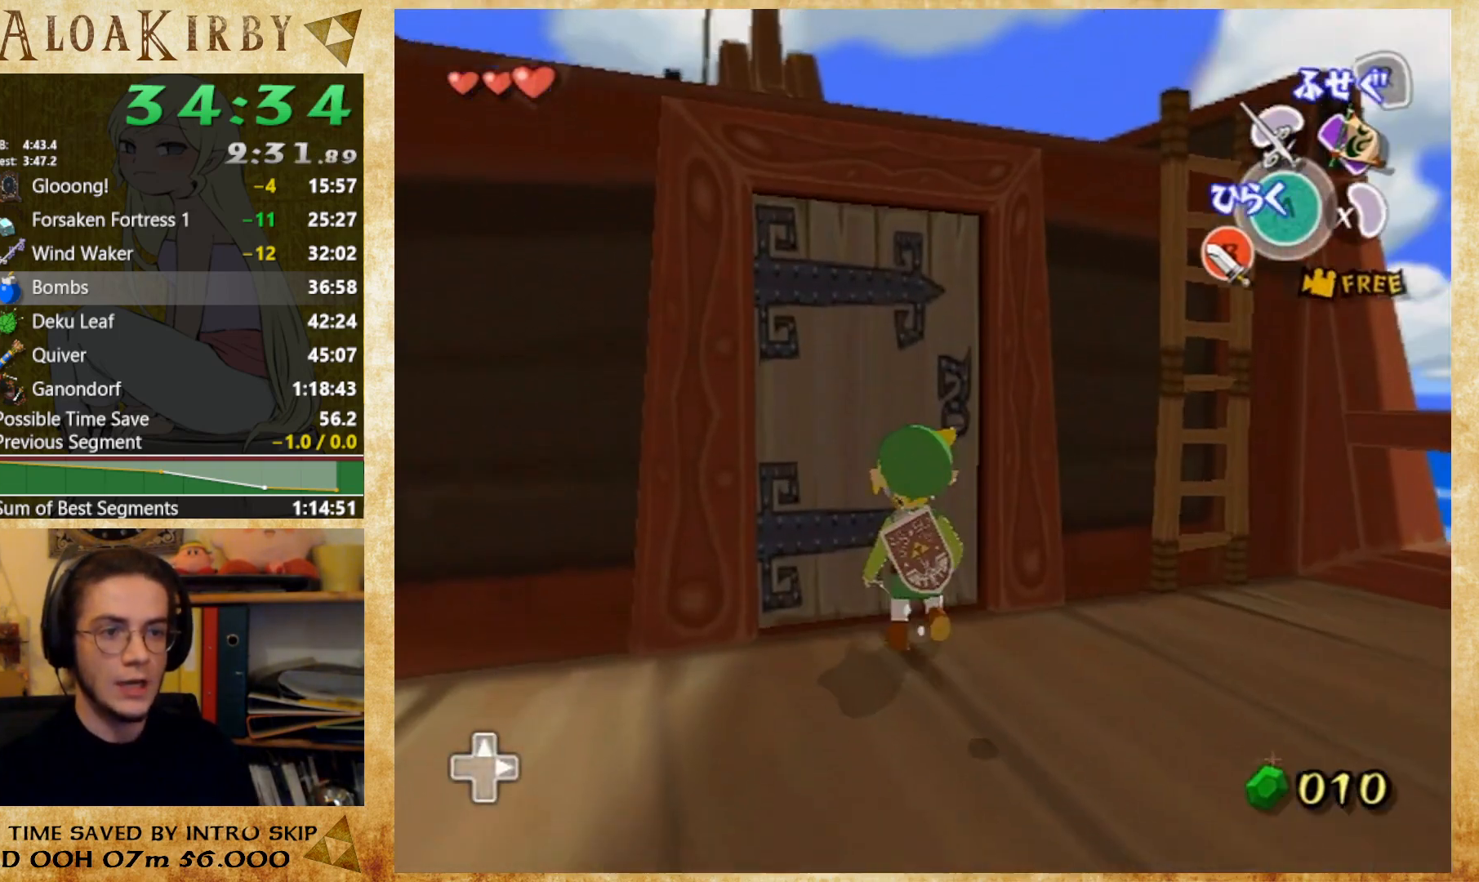
{"buttons": [], "right_stick": "center", "button_events": [[67, "X", "down"], [167, "X", "up"]]}